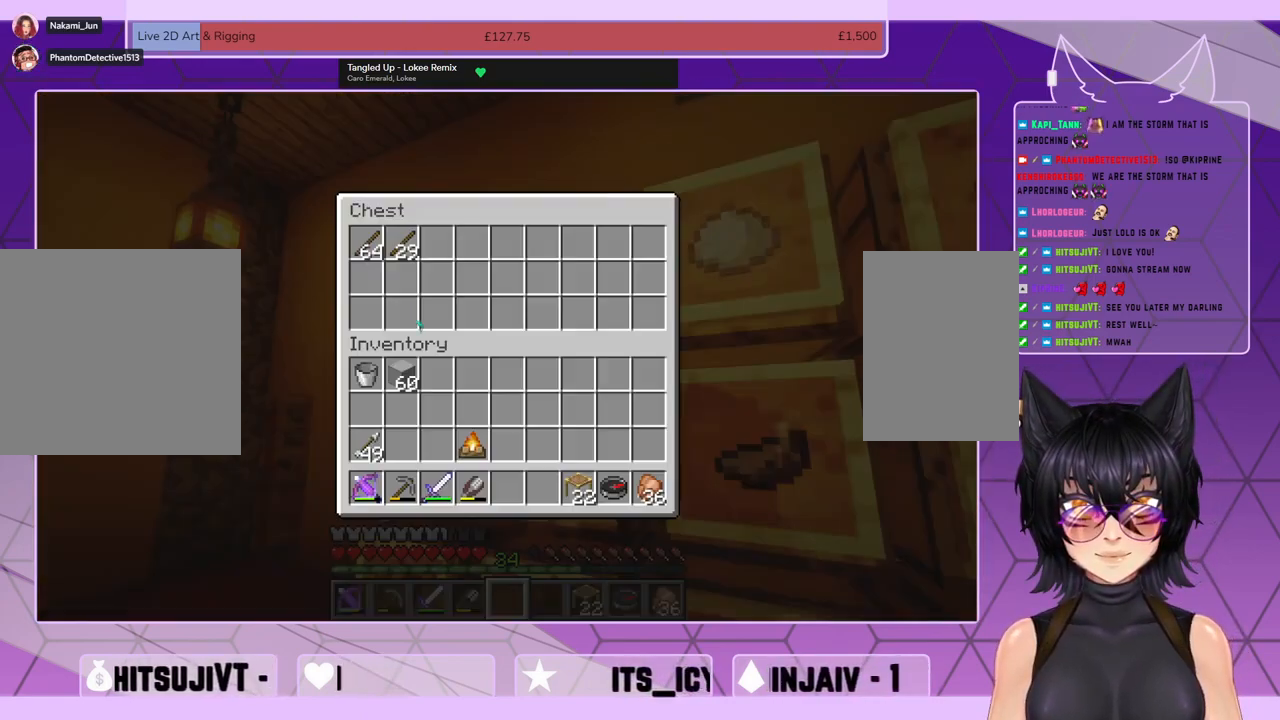
Gameplay with keyboard and mouse; each line is a JSON object with the keys and mouse buttons held at the frame after it. "events" lists presses ("down") and releases ("up") of "a", "c", "ctrl", "d", "e", "f", "q", "s", "shift", "space", "tab", "v", "w", "x", "z", "mouse_left", "mouse_wheel", "mouse_right", "mouse_mb4" and "mouse_mb5" between this image and that frame as [ms after this image, input, new state], when the widget could be followed in between. "mouse_left", "mouse_wheel", "mouse_right", "mouse_mb4", "mouse_mb5" = the "left", "wheel", "right", "mb4", "mb5" buttons of the "mouse" list. No other keys are recorded. Fast repeated clicks can show as one long hold. "wheel" means that the mouse wheel is clicked or scrolled. Mouse movement is not recorded. Not read: r.
{"keys": [], "mouse": [], "events": []}
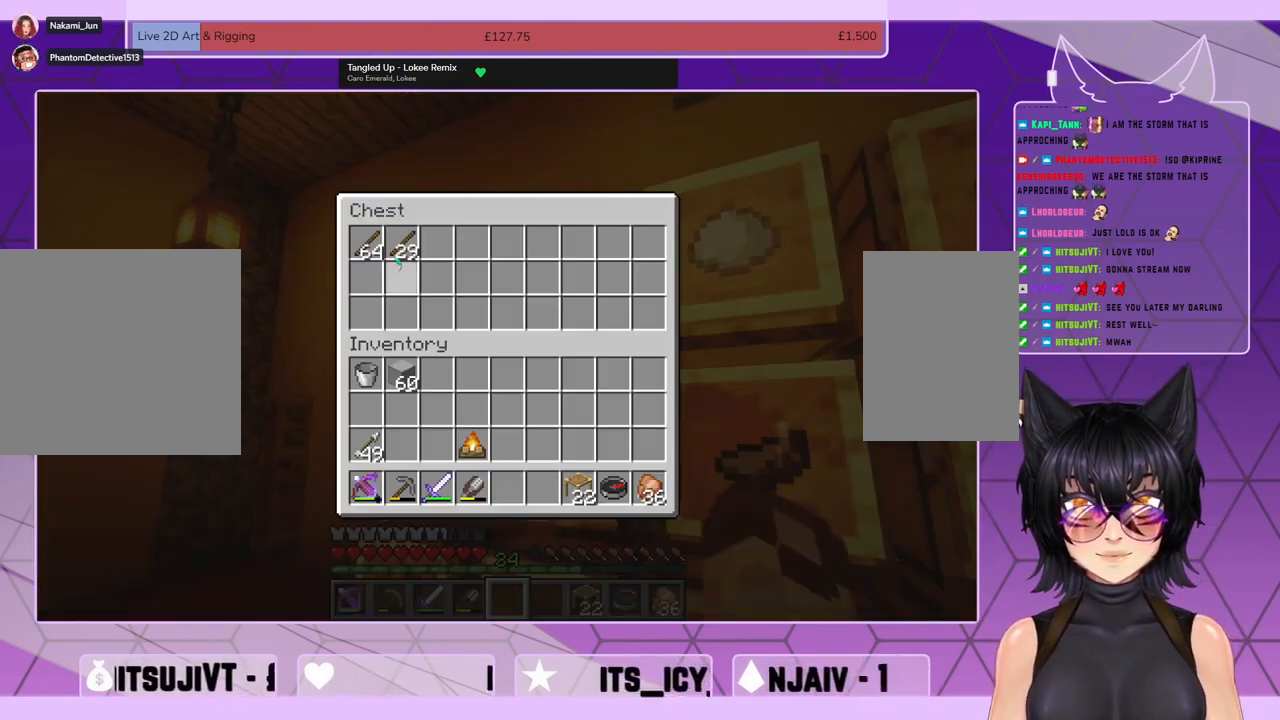
{"keys": [], "mouse": [], "events": [[34, "mouse_left", "down"], [134, "mouse_left", "up"]]}
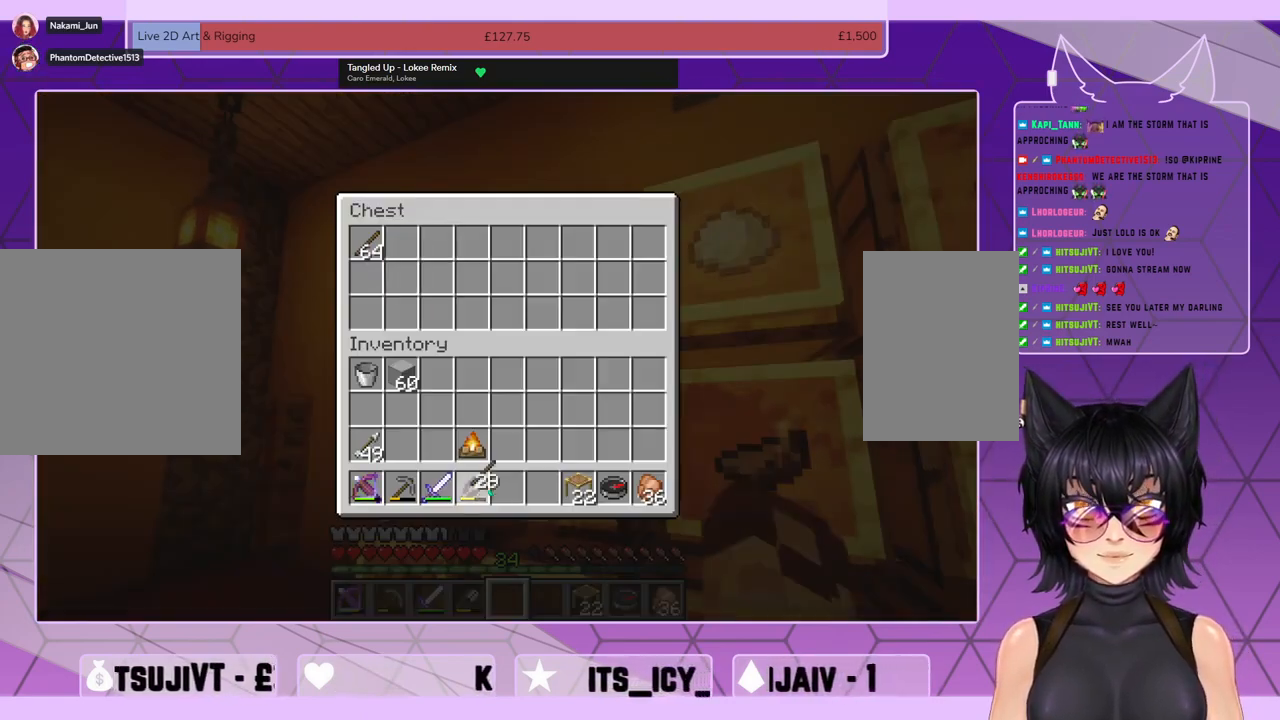
{"keys": [], "mouse": [], "events": [[300, "mouse_right", "down"], [400, "mouse_right", "up"]]}
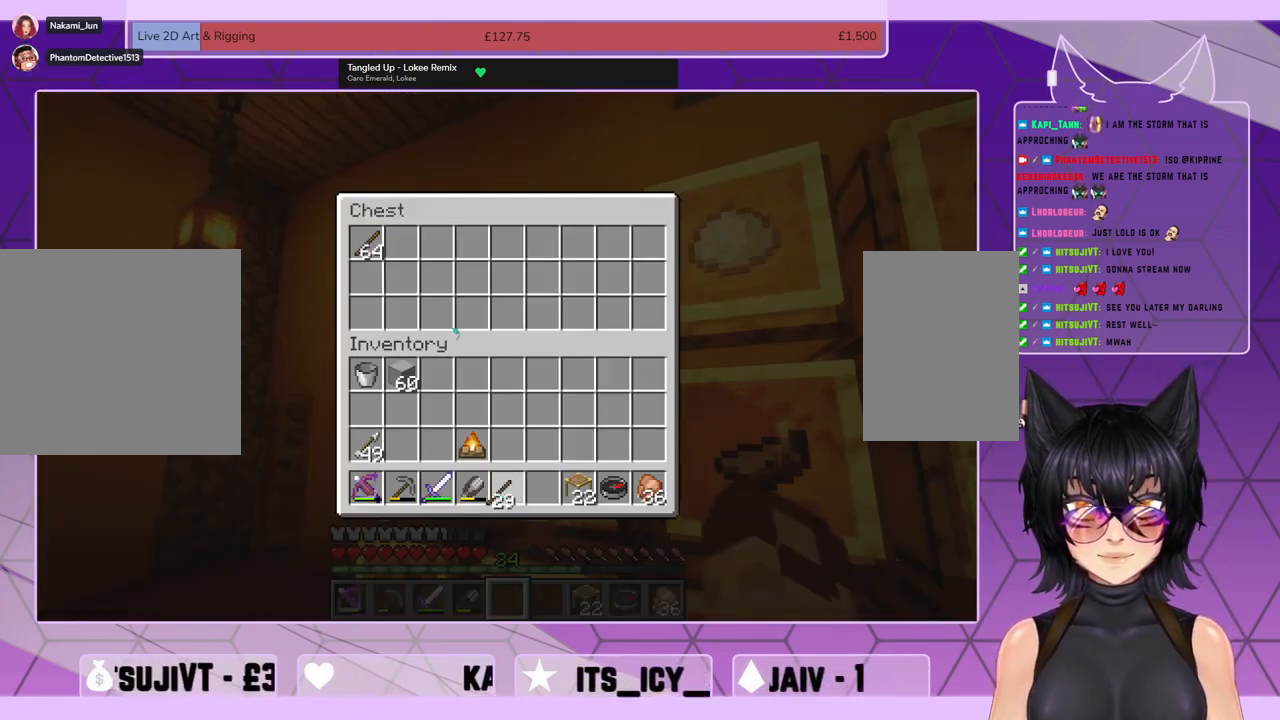
{"keys": [], "mouse": ["left"], "events": [[467, "mouse_left", "down"]]}
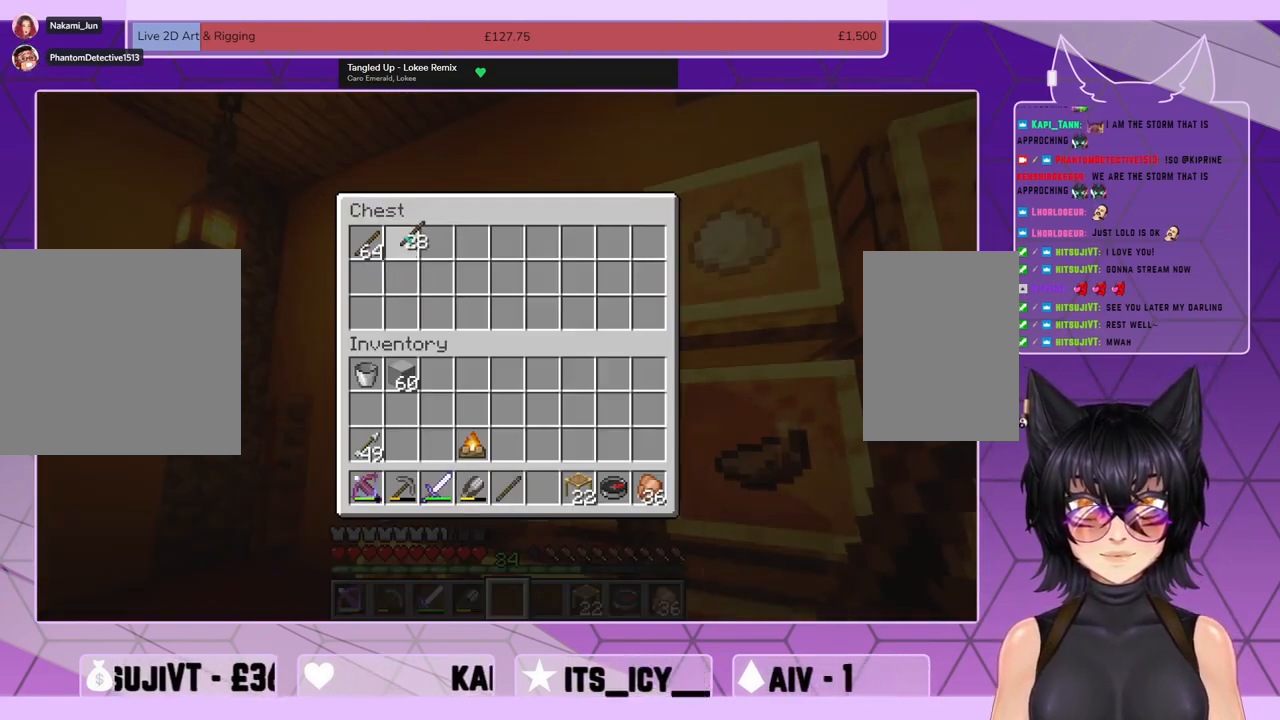
{"keys": ["shift", "w"], "mouse": [], "events": [[67, "mouse_left", "up"], [134, "e", "down"], [234, "e", "up"], [267, "w", "down"], [334, "shift", "down"]]}
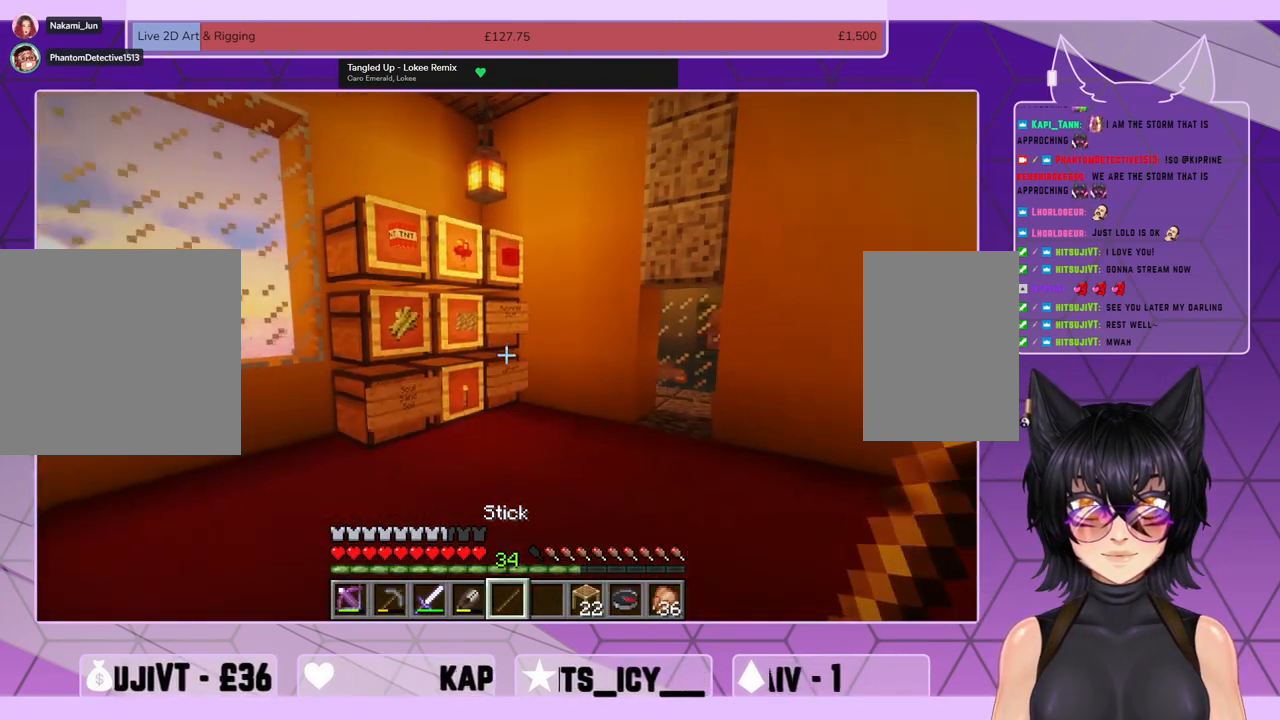
{"keys": ["shift", "w"], "mouse": [], "events": []}
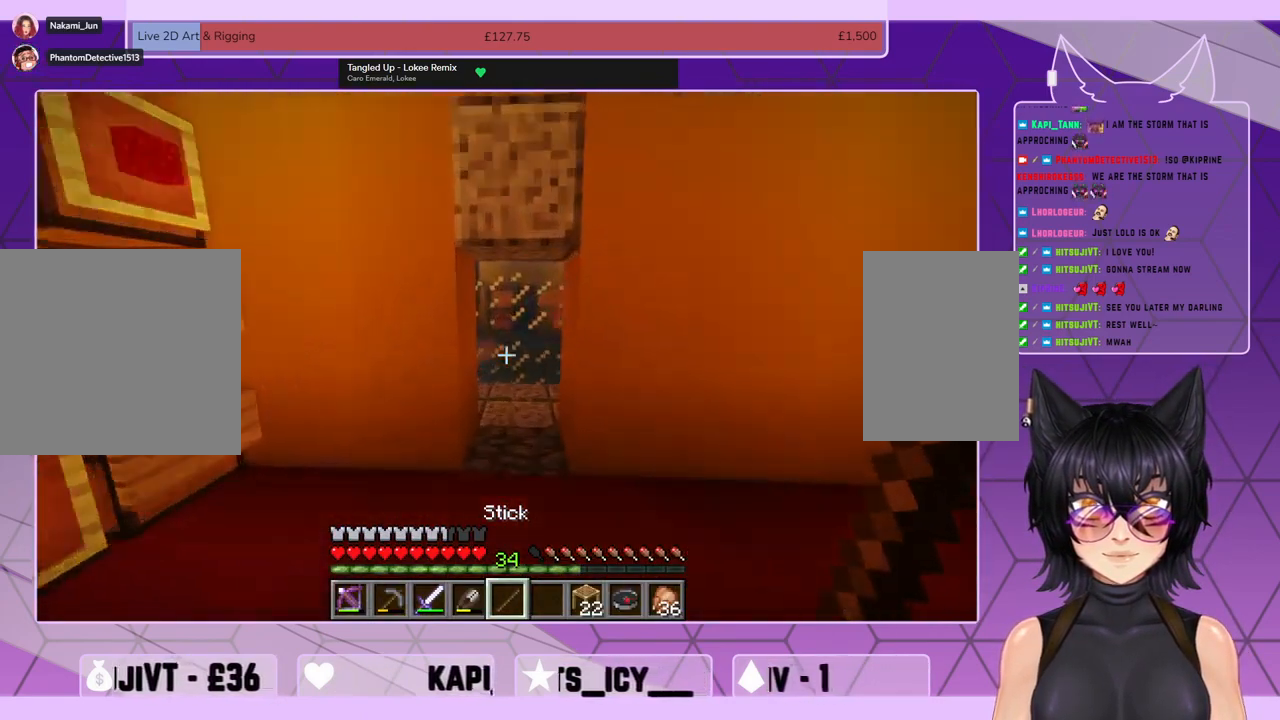
{"keys": ["shift", "w"], "mouse": [], "events": []}
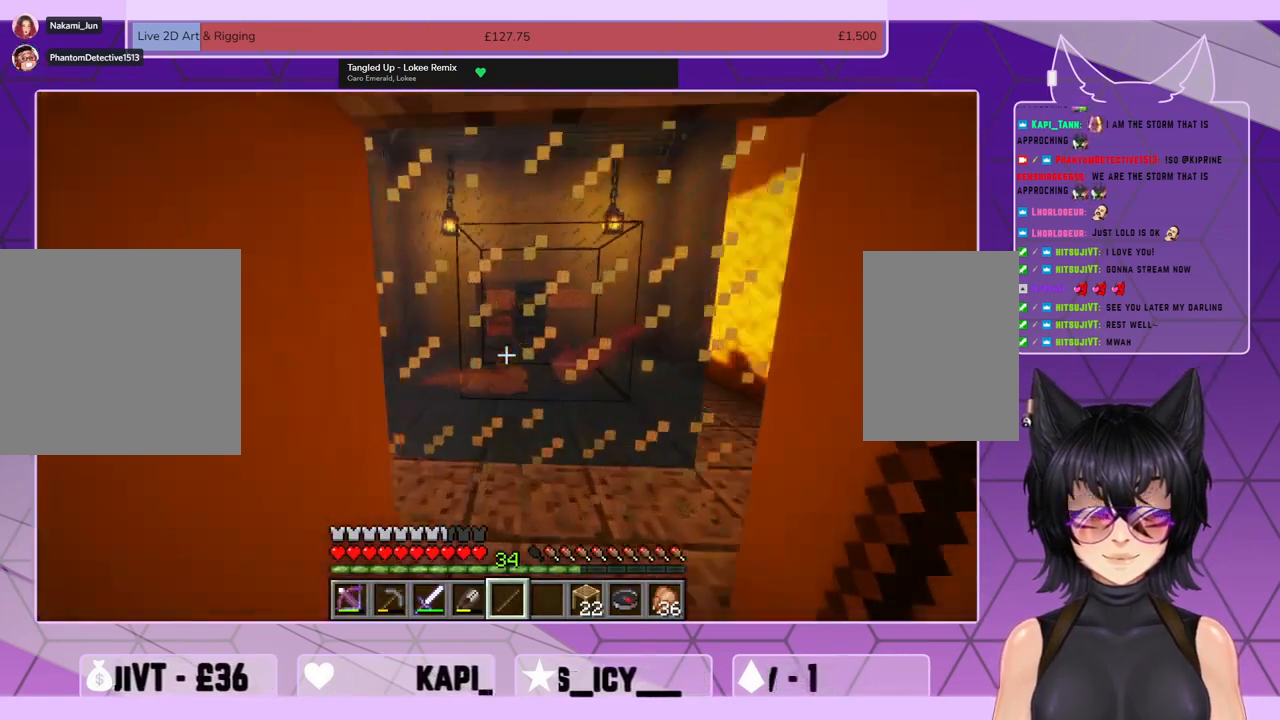
{"keys": ["shift", "w"], "mouse": [], "events": []}
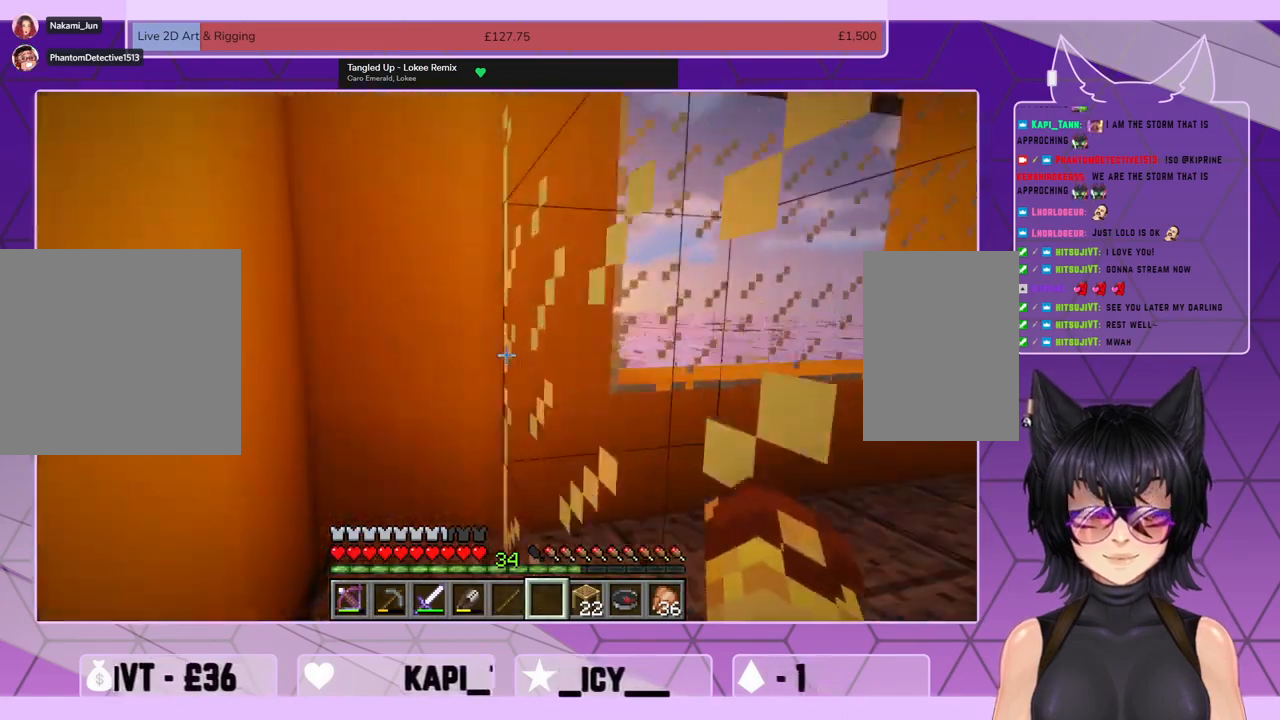
{"keys": ["shift", "w"], "mouse": [], "events": []}
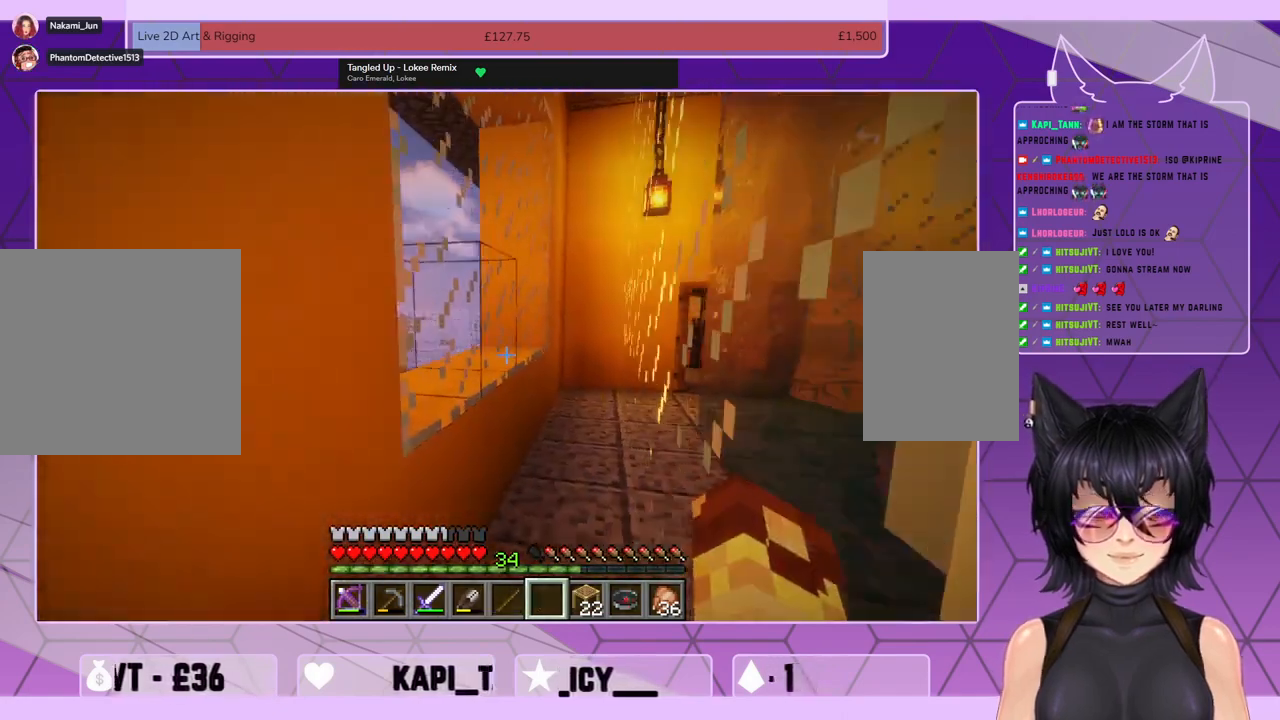
{"keys": ["shift", "w"], "mouse": [], "events": []}
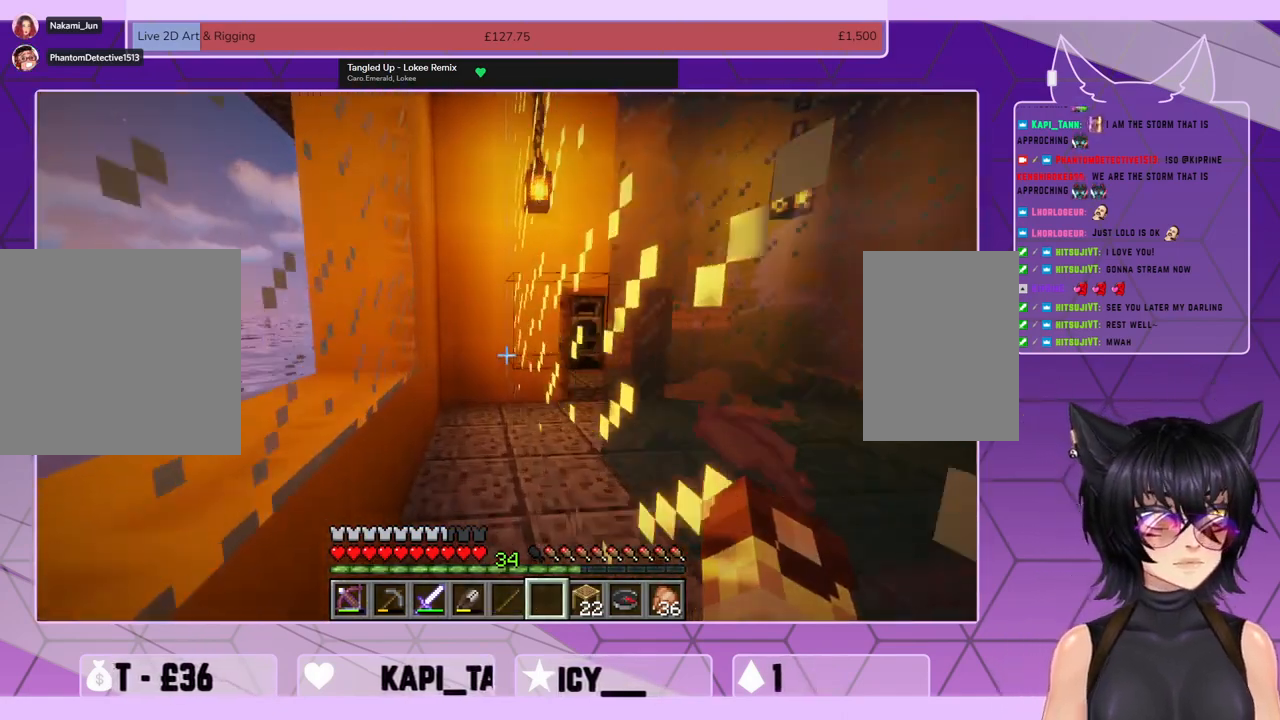
{"keys": ["shift", "w"], "mouse": [], "events": []}
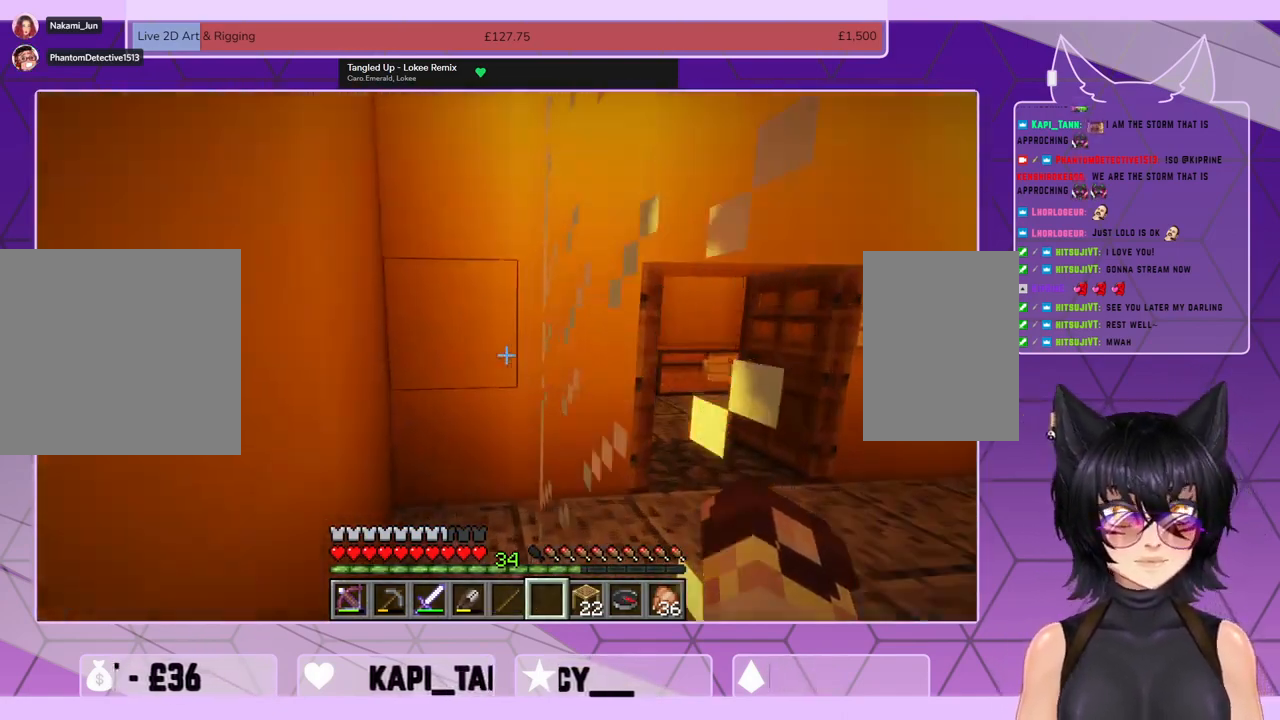
{"keys": ["d", "shift", "w"], "mouse": [], "events": [[334, "d", "down"]]}
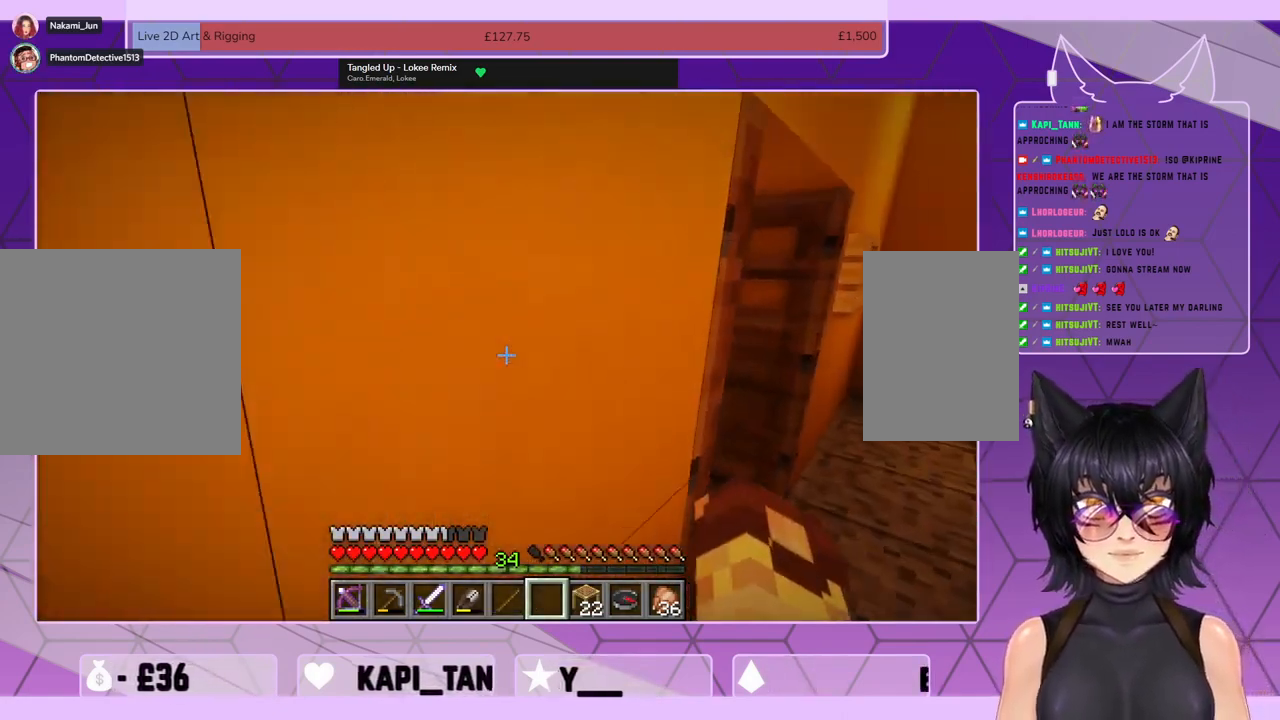
{"keys": ["shift", "w"], "mouse": [], "events": [[234, "d", "up"]]}
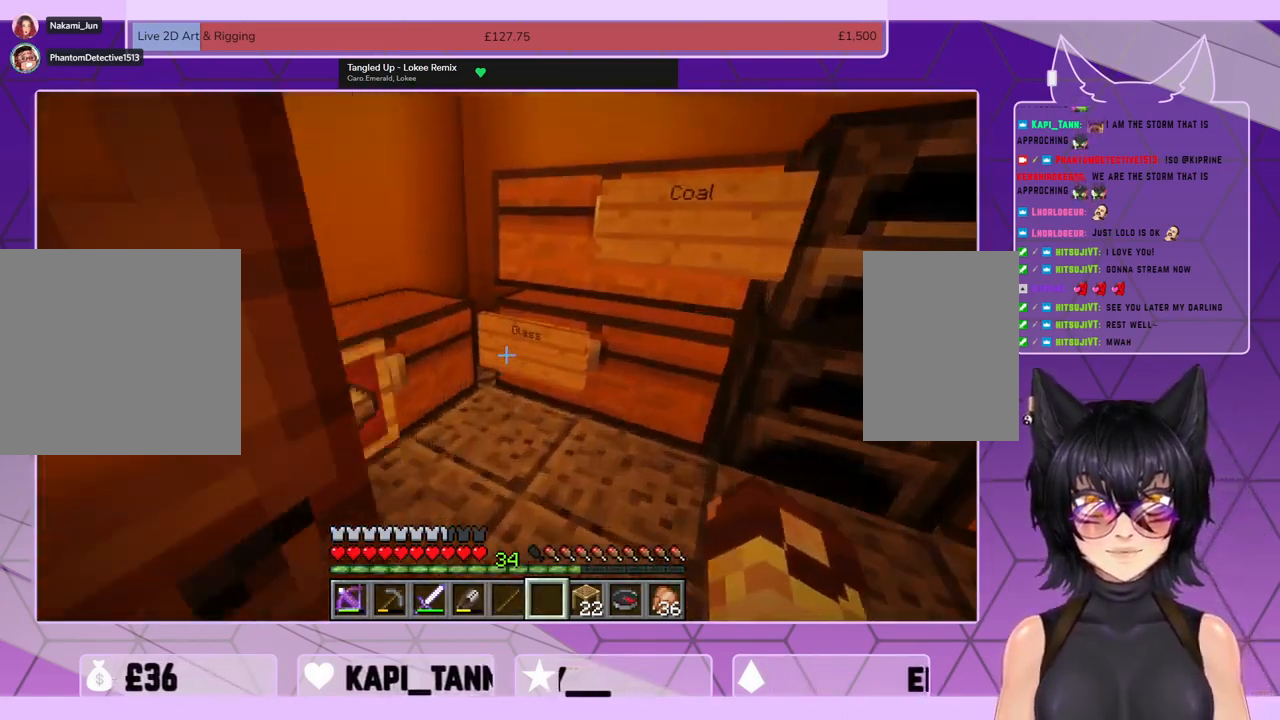
{"keys": [], "mouse": [], "events": [[34, "shift", "up"], [67, "w", "up"]]}
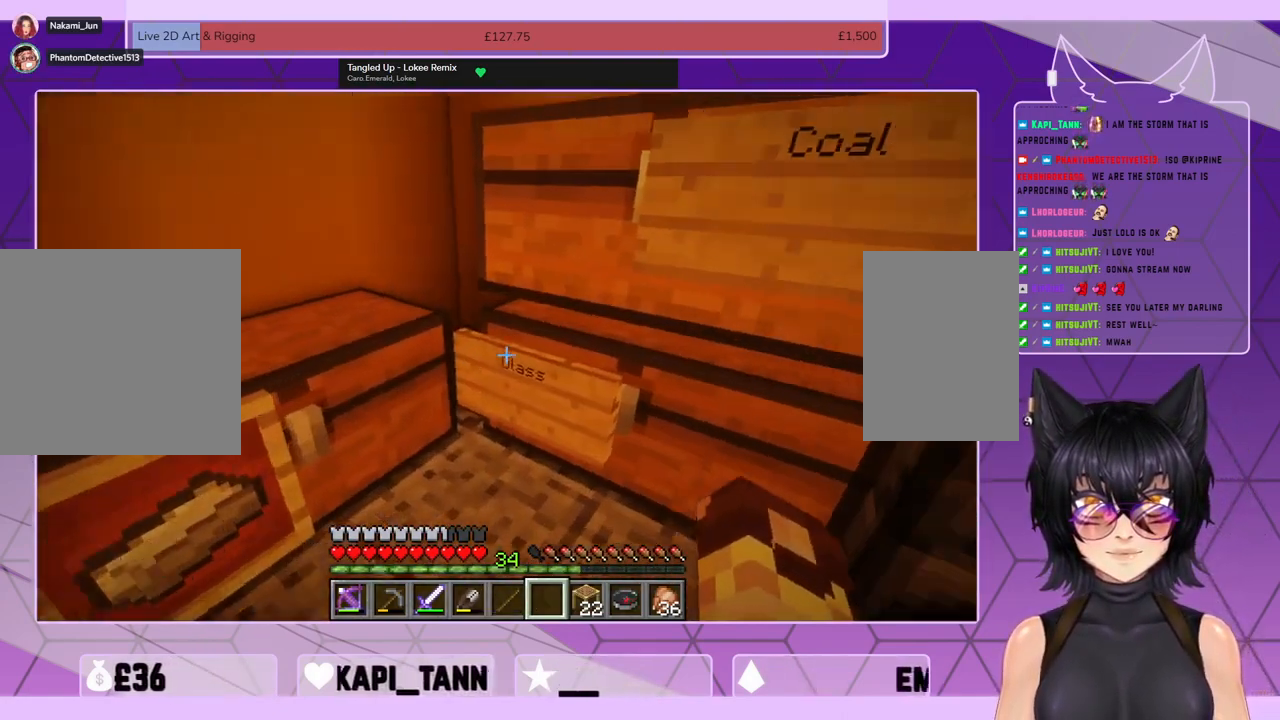
{"keys": [], "mouse": [], "events": []}
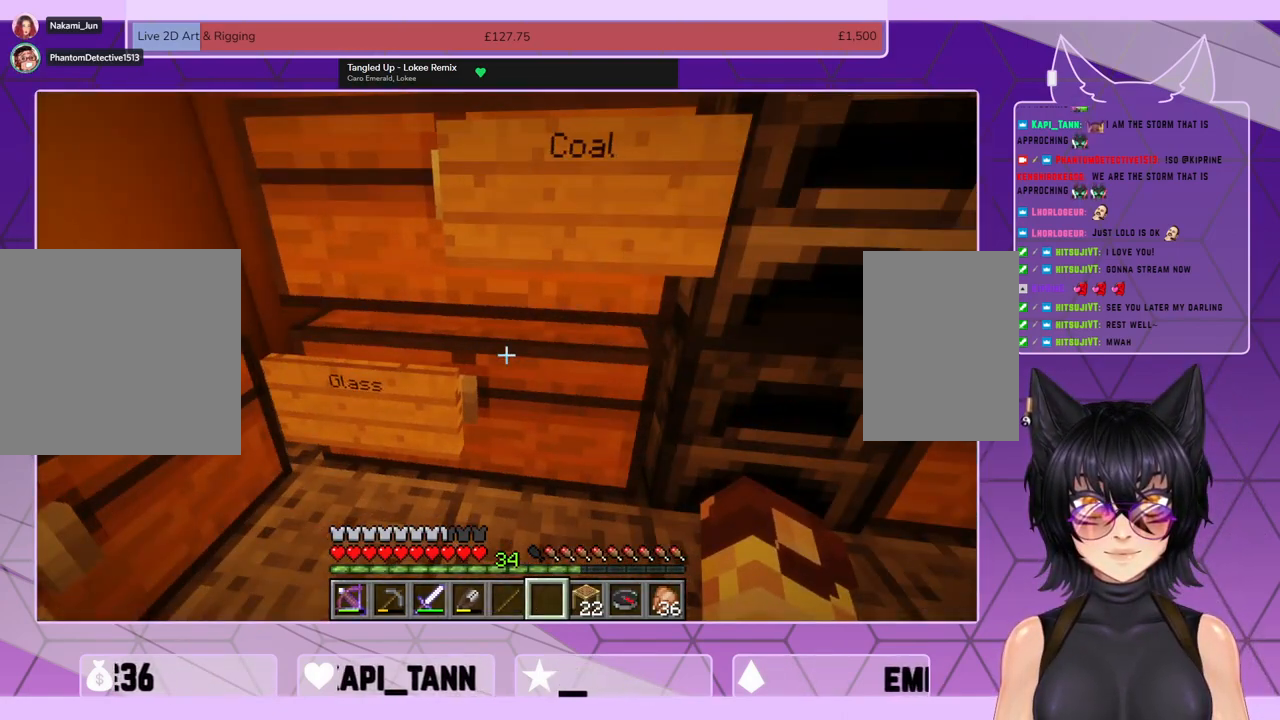
{"keys": [], "mouse": [], "events": []}
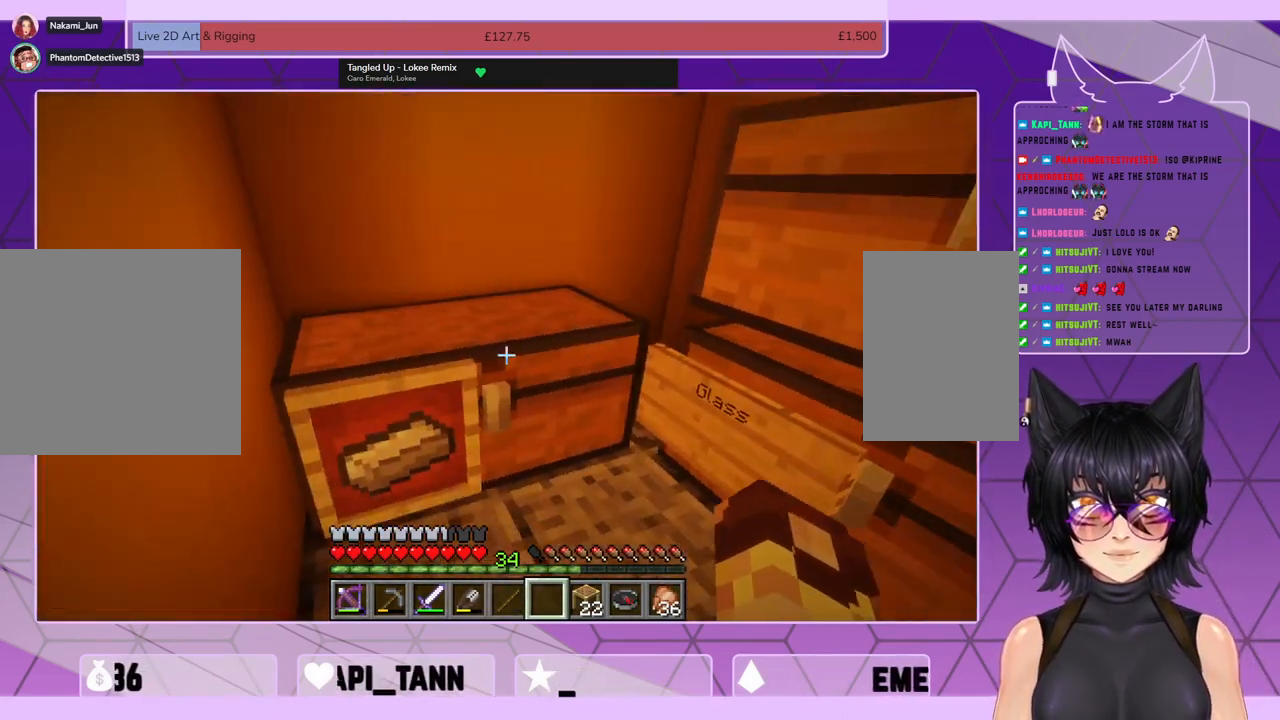
{"keys": [], "mouse": [], "events": [[167, "mouse_right", "down"], [267, "mouse_right", "up"]]}
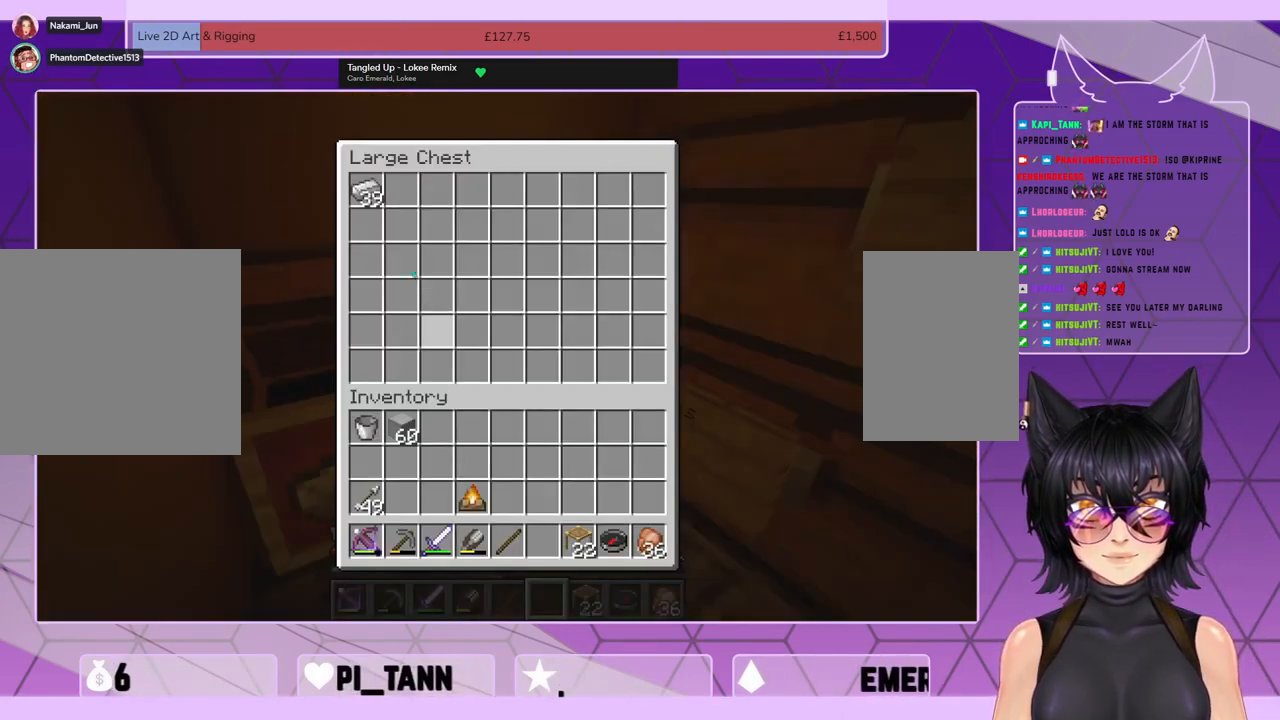
{"keys": [], "mouse": [], "events": [[367, "mouse_left", "down"], [434, "mouse_left", "up"]]}